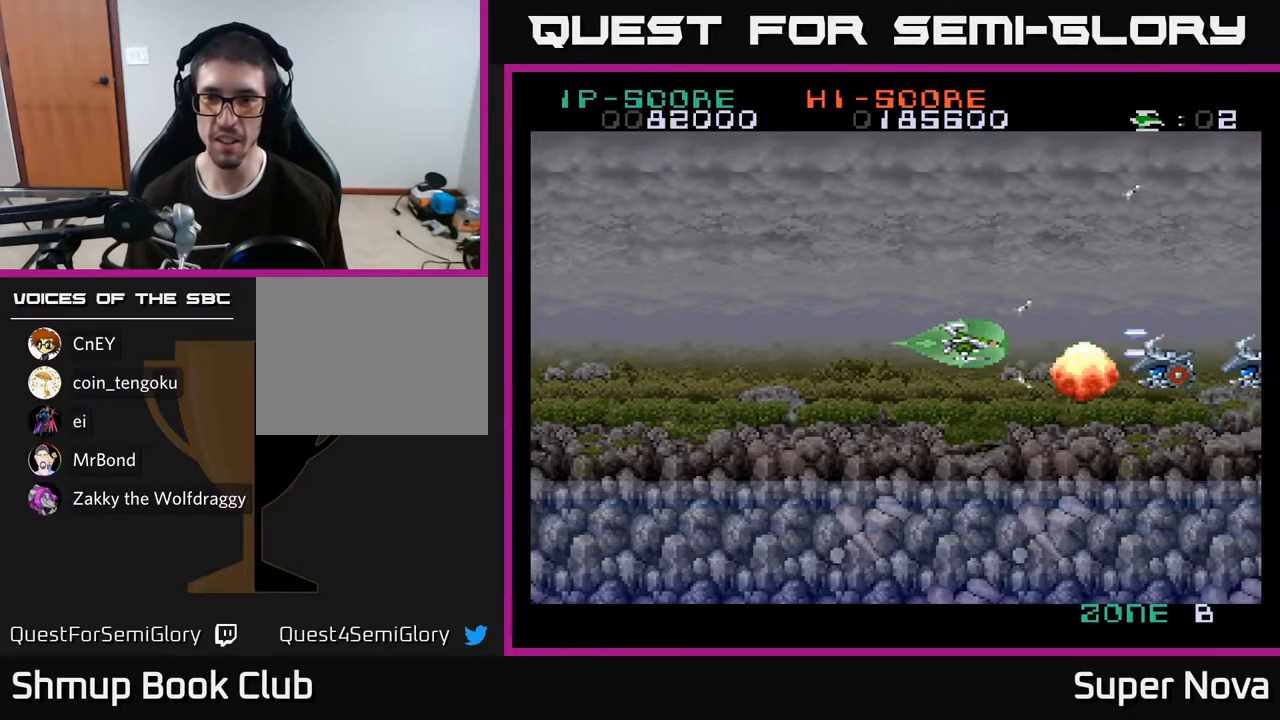
Gameplay with a controller (Xbox layout); each line is a JSON object with the inputs held at the frame after it. "events" lists button and stick changes between this image and that frame as [ms after this image, input, new state], when the widget could be followed in between. Not read: left_stick.
{"buttons": ["X"], "right_stick": "center", "events": [[33, "DPAD_DOWN", "down"], [50, "DPAD_LEFT", "up"], [100, "DPAD_RIGHT", "down"], [117, "DPAD_DOWN", "up"], [183, "DPAD_RIGHT", "up"]]}
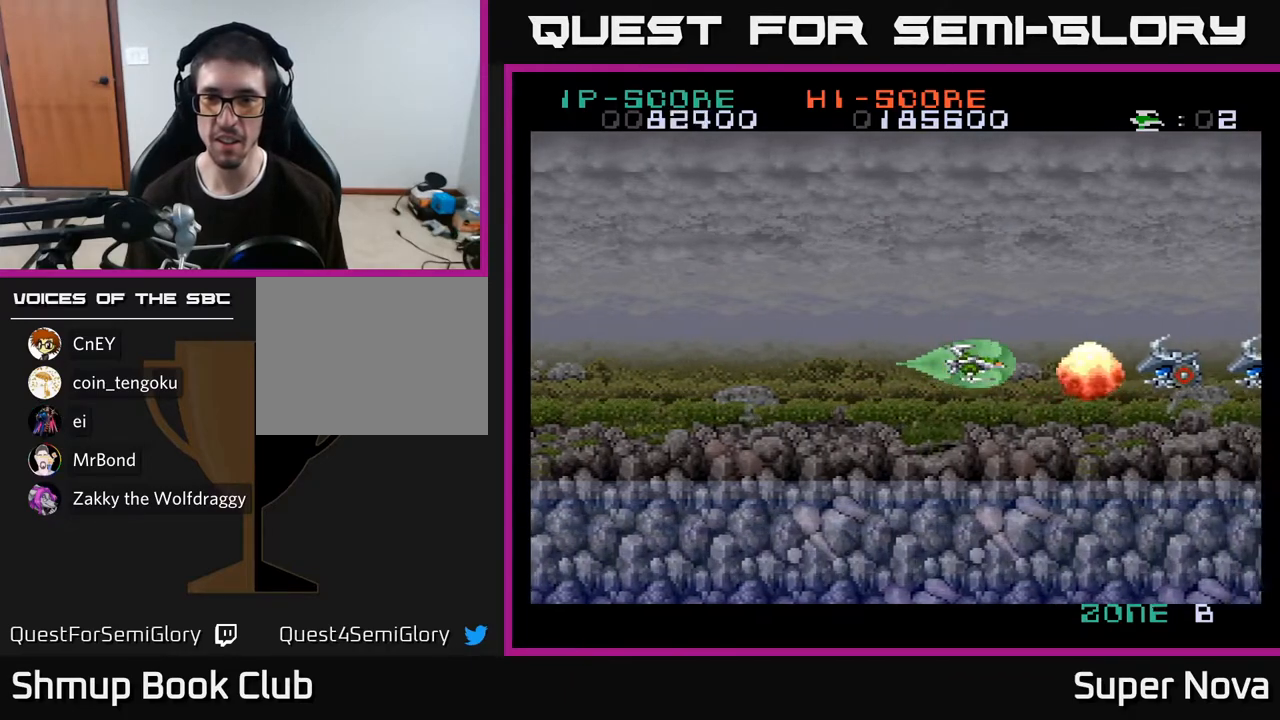
{"buttons": ["X", "DPAD_LEFT"], "right_stick": "center", "events": [[500, "DPAD_LEFT", "down"]]}
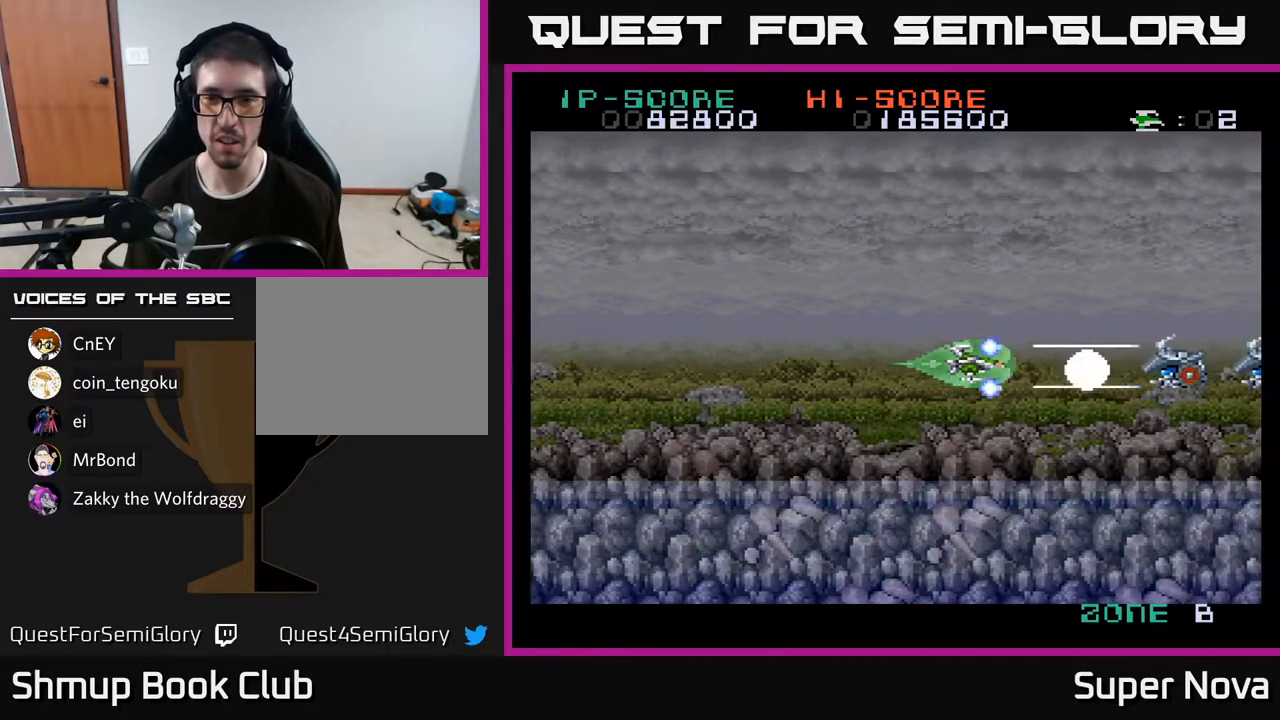
{"buttons": ["X"], "right_stick": "center", "events": [[83, "DPAD_LEFT", "up"]]}
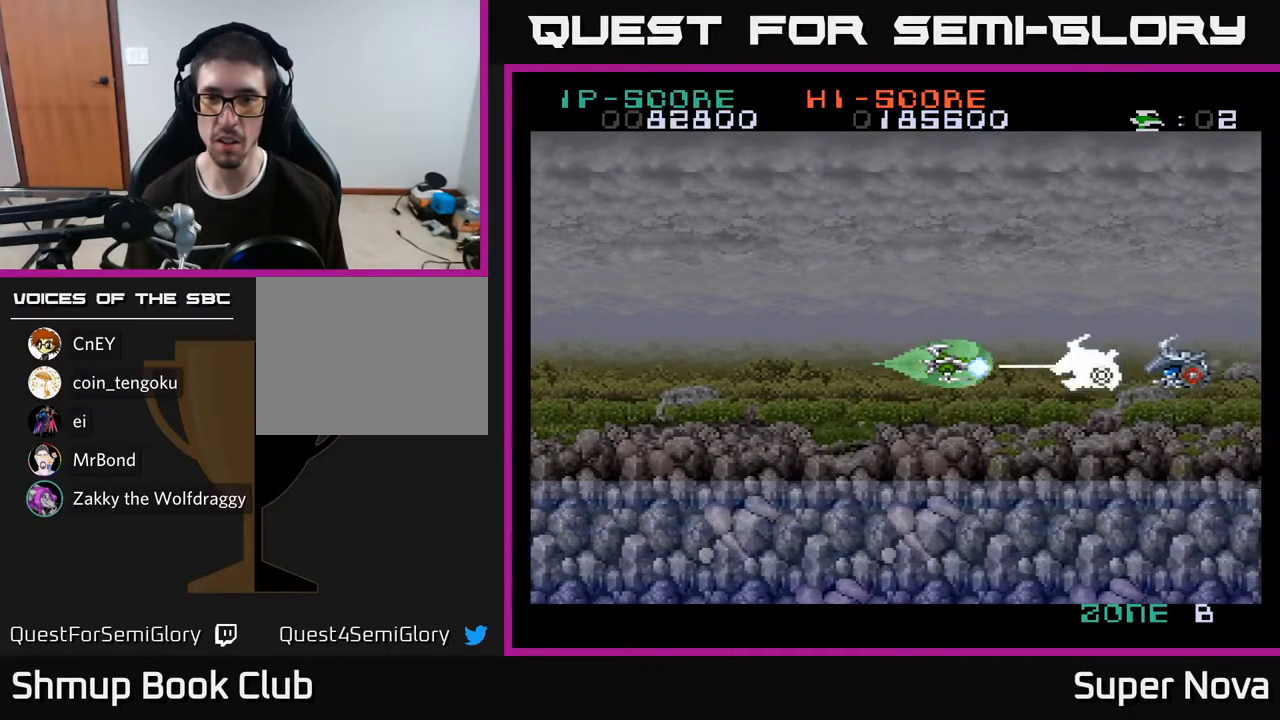
{"buttons": ["X"], "right_stick": "center", "events": [[283, "DPAD_LEFT", "down"], [400, "DPAD_LEFT", "up"]]}
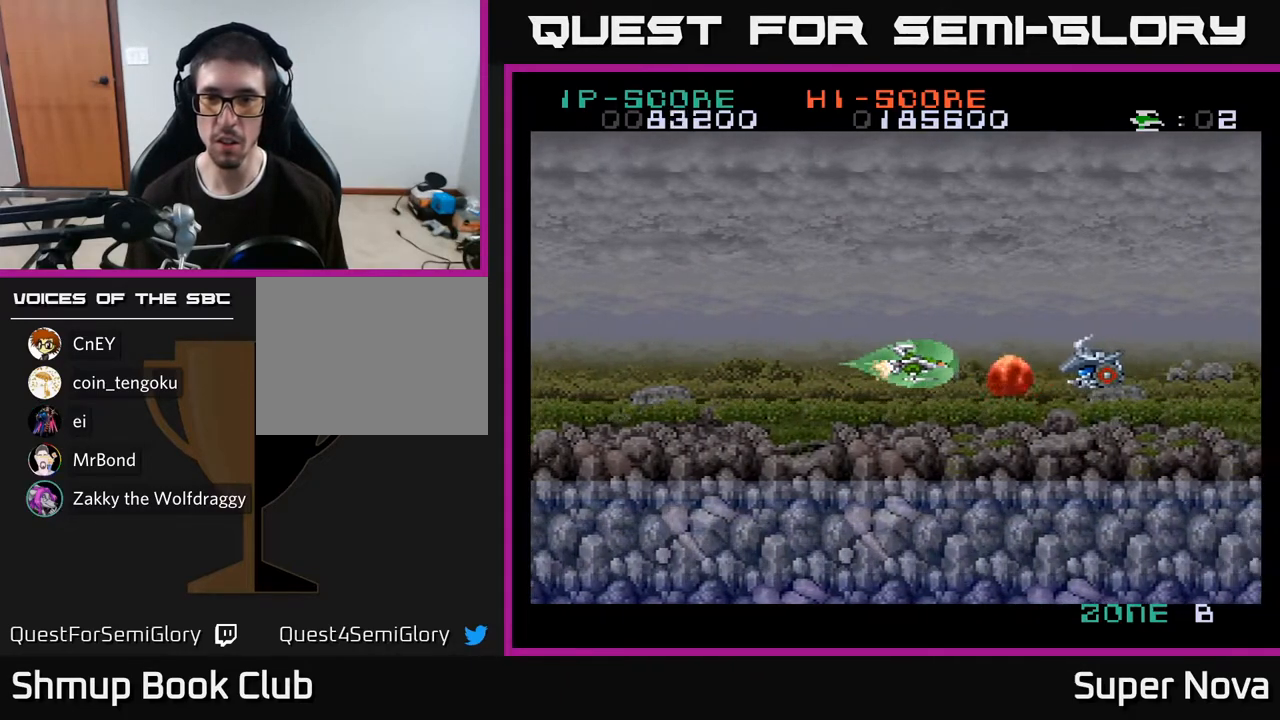
{"buttons": ["X"], "right_stick": "center", "events": [[300, "DPAD_LEFT", "down"], [433, "DPAD_LEFT", "up"]]}
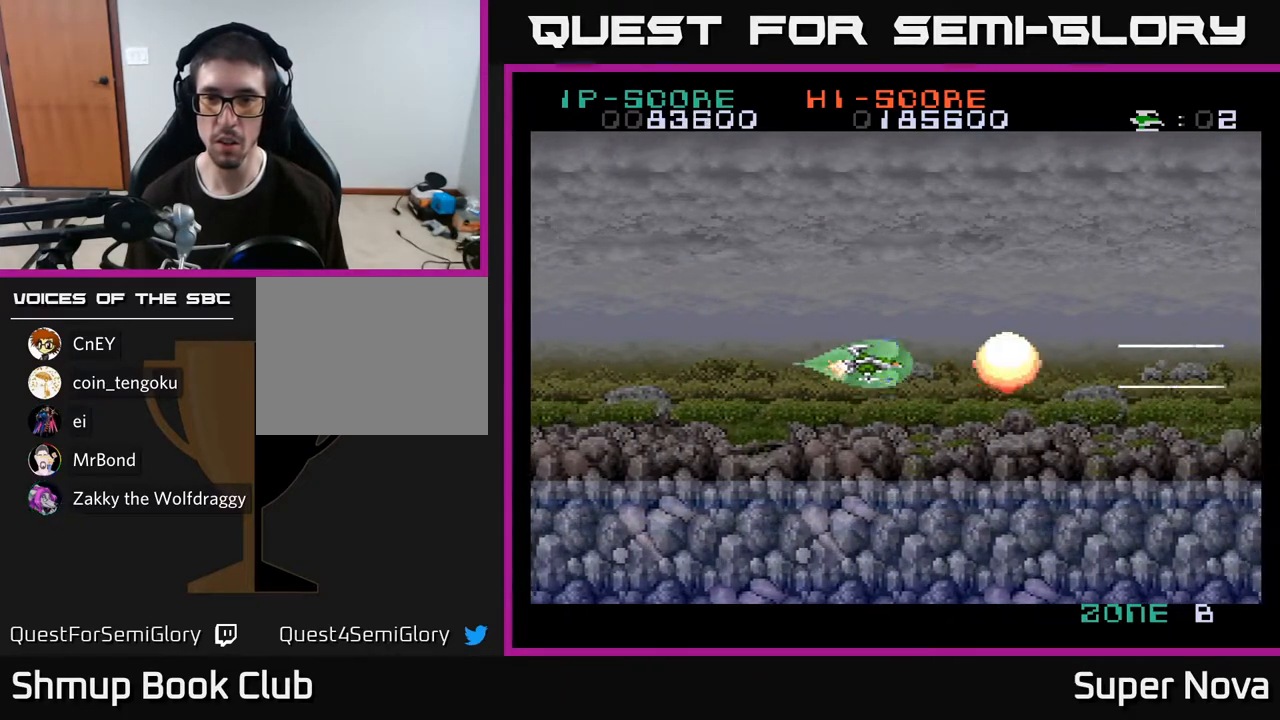
{"buttons": ["X", "DPAD_RIGHT"], "right_stick": "center", "events": [[67, "DPAD_UP", "down"], [217, "DPAD_RIGHT", "down"], [217, "DPAD_UP", "up"], [283, "X", "up"], [383, "DPAD_DOWN", "down"], [417, "X", "down"], [500, "DPAD_DOWN", "up"]]}
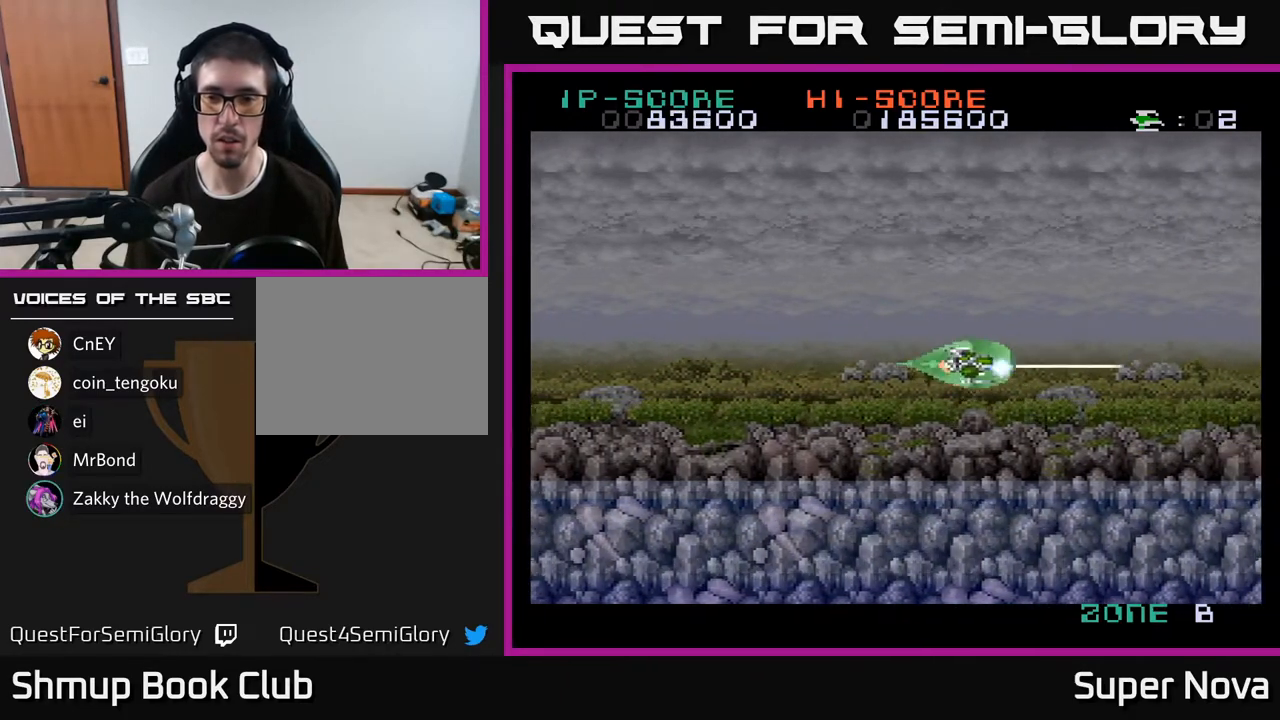
{"buttons": [], "right_stick": "center", "events": [[300, "DPAD_RIGHT", "up"], [417, "X", "up"]]}
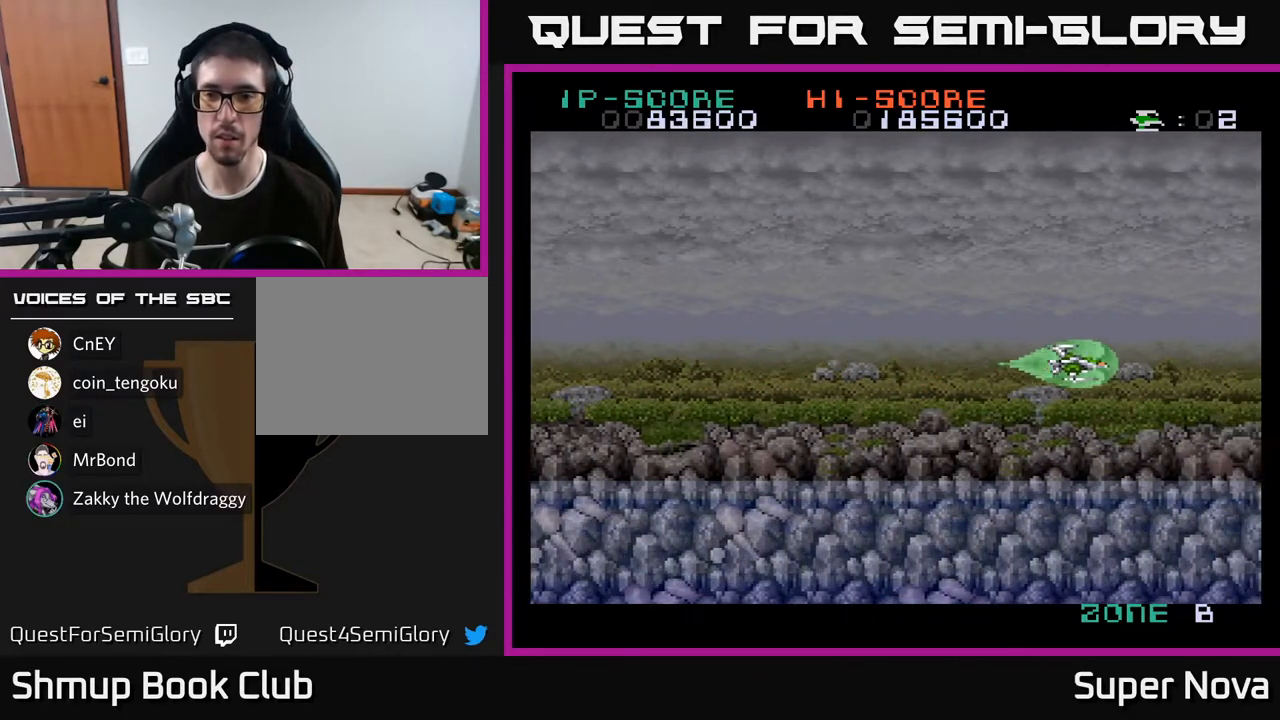
{"buttons": ["A"], "right_stick": "center", "events": [[367, "X", "down"], [467, "A", "down"], [500, "X", "up"]]}
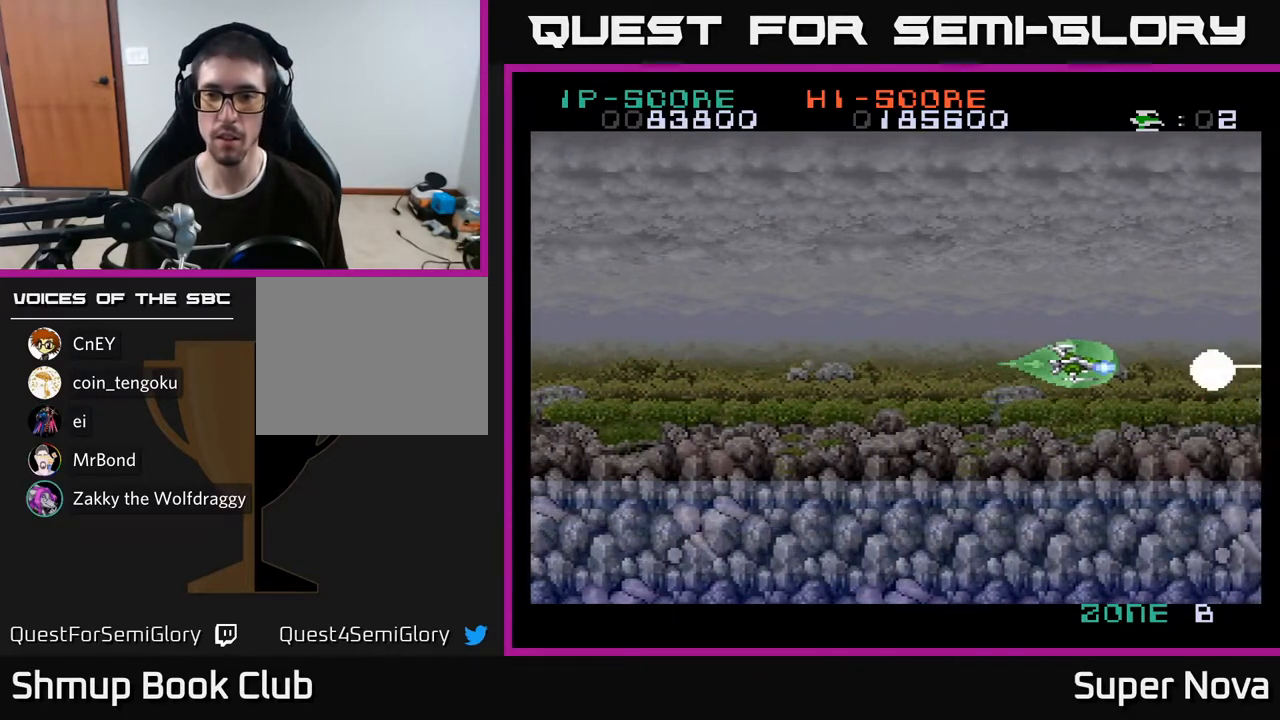
{"buttons": ["DPAD_DOWN", "DPAD_LEFT"], "right_stick": "center", "events": [[67, "X", "down"], [83, "DPAD_LEFT", "down"], [250, "DPAD_LEFT", "up"], [267, "A", "up"], [283, "DPAD_RIGHT", "down"], [433, "DPAD_RIGHT", "up"], [450, "DPAD_DOWN", "down"], [483, "X", "up"], [500, "DPAD_LEFT", "down"]]}
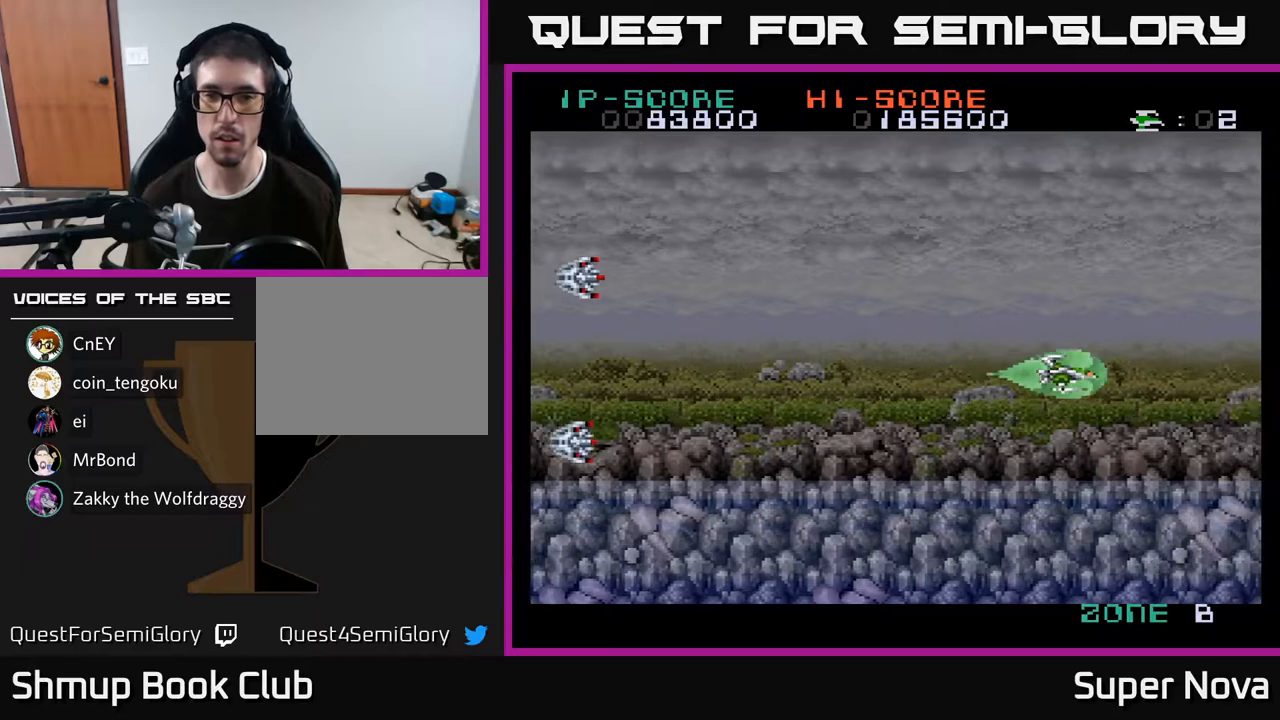
{"buttons": ["X", "DPAD_LEFT"], "right_stick": "center", "events": [[33, "DPAD_DOWN", "up"], [50, "X", "down"], [300, "DPAD_UP", "down"], [450, "DPAD_UP", "up"]]}
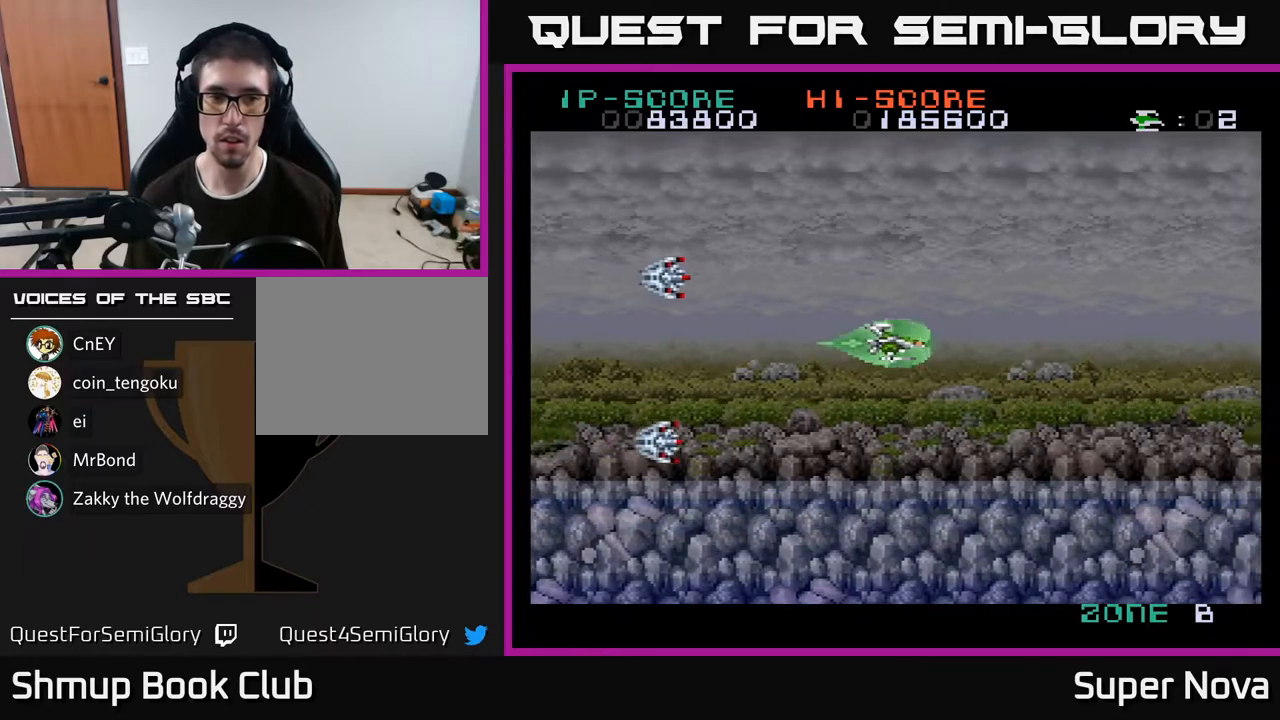
{"buttons": ["A", "DPAD_RIGHT"], "right_stick": "center", "events": [[133, "X", "up"], [283, "A", "down"], [283, "DPAD_DOWN", "down"], [350, "DPAD_DOWN", "up"], [367, "A", "up"], [367, "DPAD_LEFT", "up"], [433, "A", "down"], [500, "DPAD_RIGHT", "down"]]}
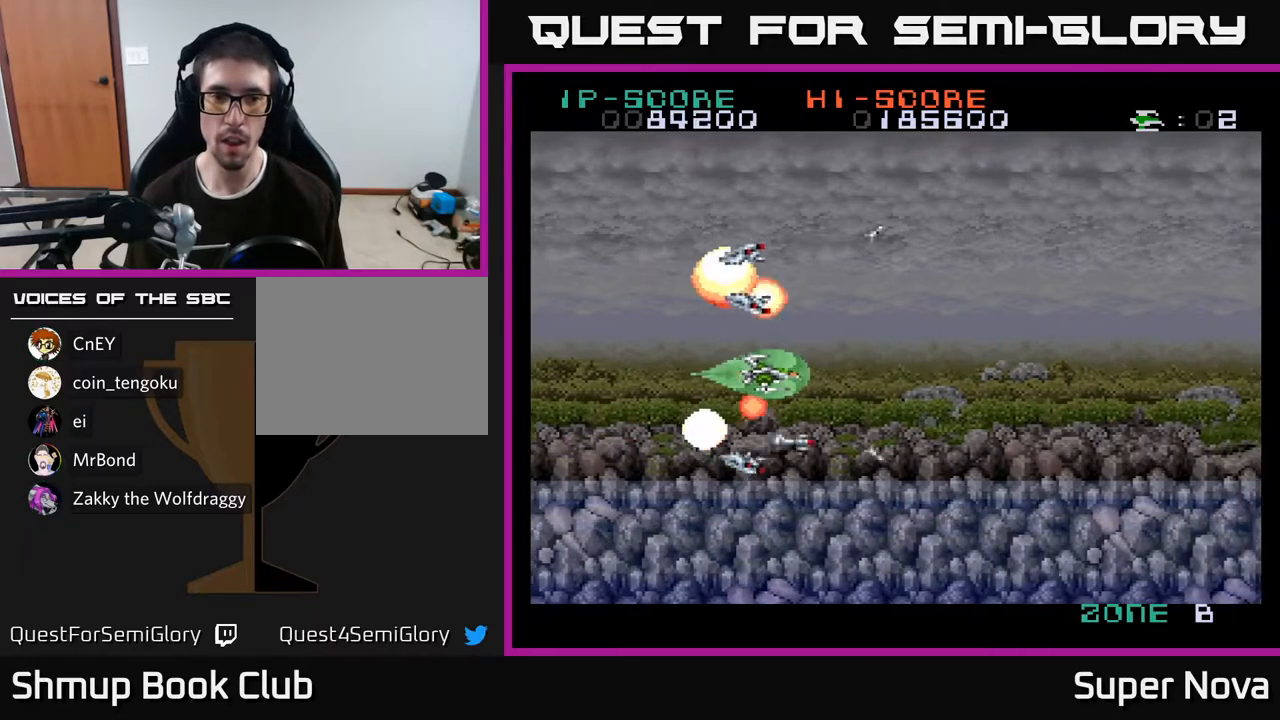
{"buttons": ["A", "X", "DPAD_RIGHT"], "right_stick": "center", "events": [[17, "A", "up"], [33, "DPAD_UP", "down"], [33, "X", "down"], [83, "A", "down"], [117, "DPAD_UP", "up"], [133, "X", "up"], [150, "A", "up"], [183, "DPAD_DOWN", "down"], [200, "A", "down"], [267, "DPAD_DOWN", "up"], [283, "A", "up"], [333, "A", "down"], [333, "X", "down"], [433, "X", "up"], [500, "X", "down"]]}
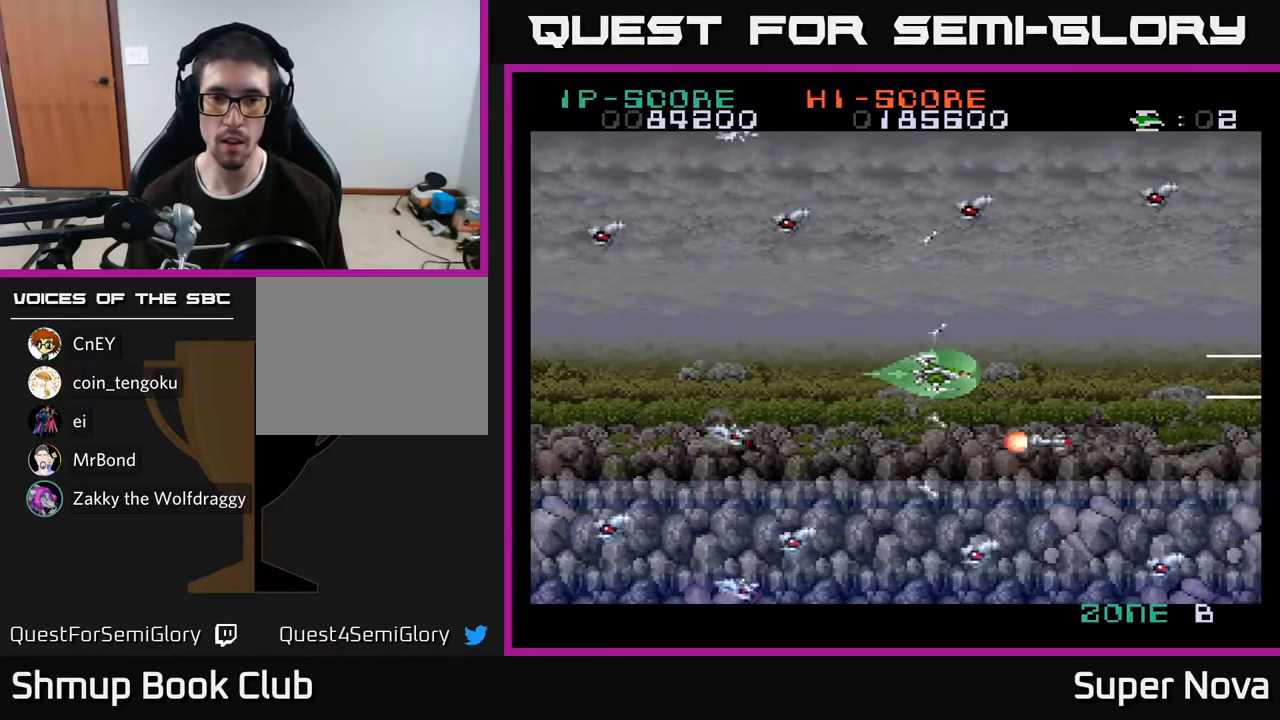
{"buttons": ["DPAD_RIGHT"], "right_stick": "center", "events": [[100, "X", "up"], [117, "DPAD_RIGHT", "up"], [150, "DPAD_LEFT", "down"], [150, "DPAD_UP", "down"], [167, "X", "down"], [200, "A", "up"], [217, "DPAD_UP", "up"], [300, "X", "up"], [317, "A", "down"], [367, "X", "down"], [383, "DPAD_LEFT", "up"], [400, "DPAD_UP", "down"], [417, "DPAD_RIGHT", "down"], [450, "A", "up"], [450, "DPAD_UP", "up"], [483, "X", "up"]]}
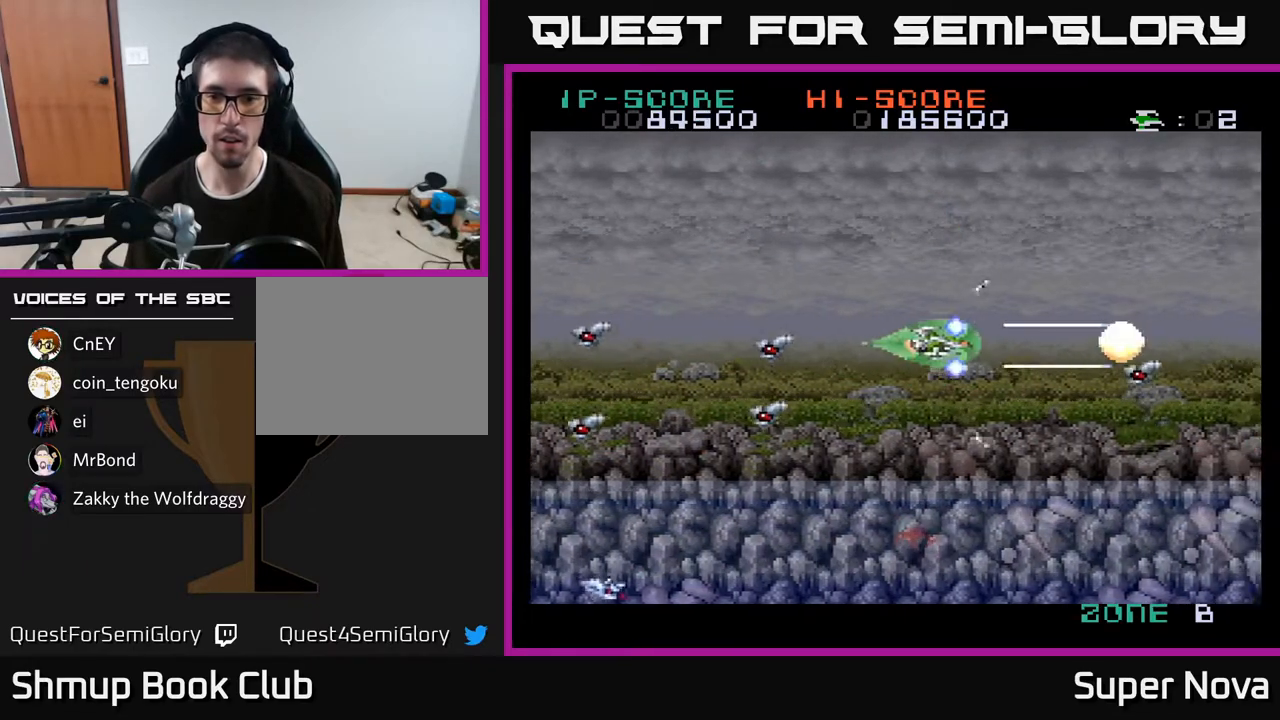
{"buttons": ["X", "DPAD_UP", "DPAD_LEFT"], "right_stick": "center", "events": [[33, "A", "down"], [33, "DPAD_DOWN", "down"], [33, "X", "down"], [200, "A", "up"], [367, "DPAD_RIGHT", "up"], [383, "DPAD_DOWN", "up"], [450, "DPAD_LEFT", "down"], [467, "DPAD_UP", "down"]]}
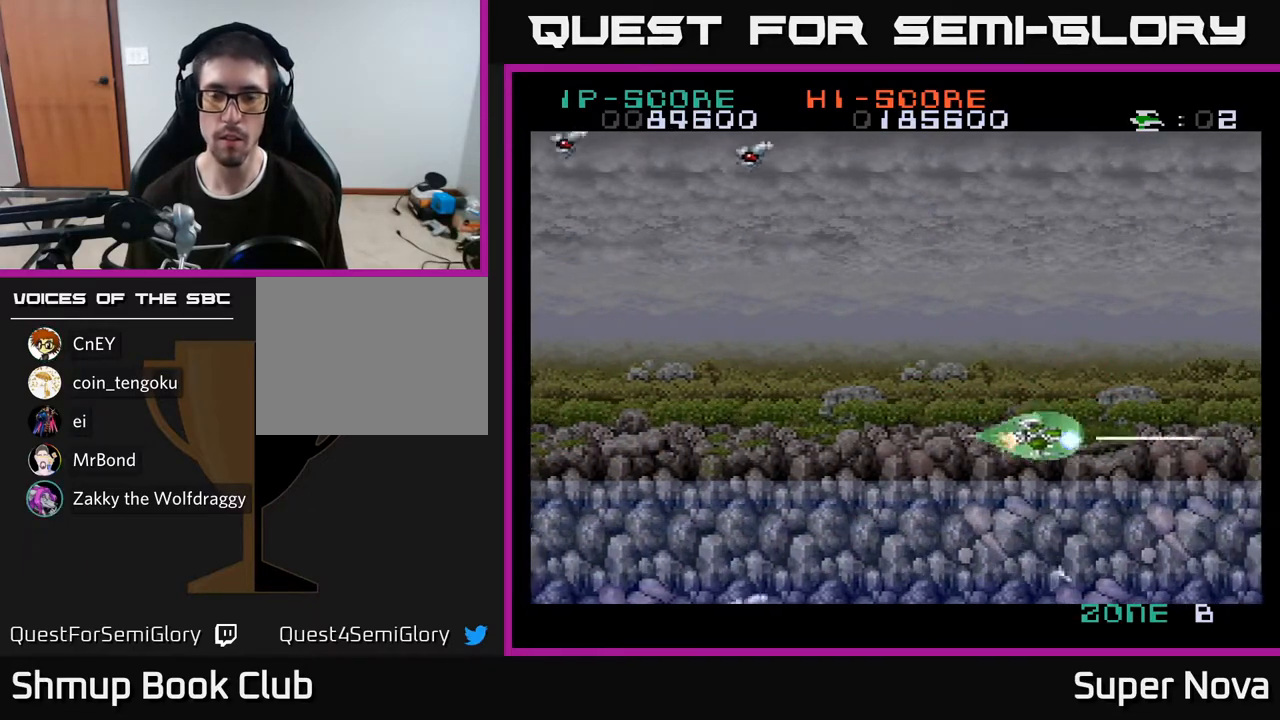
{"buttons": ["X"], "right_stick": "center"}
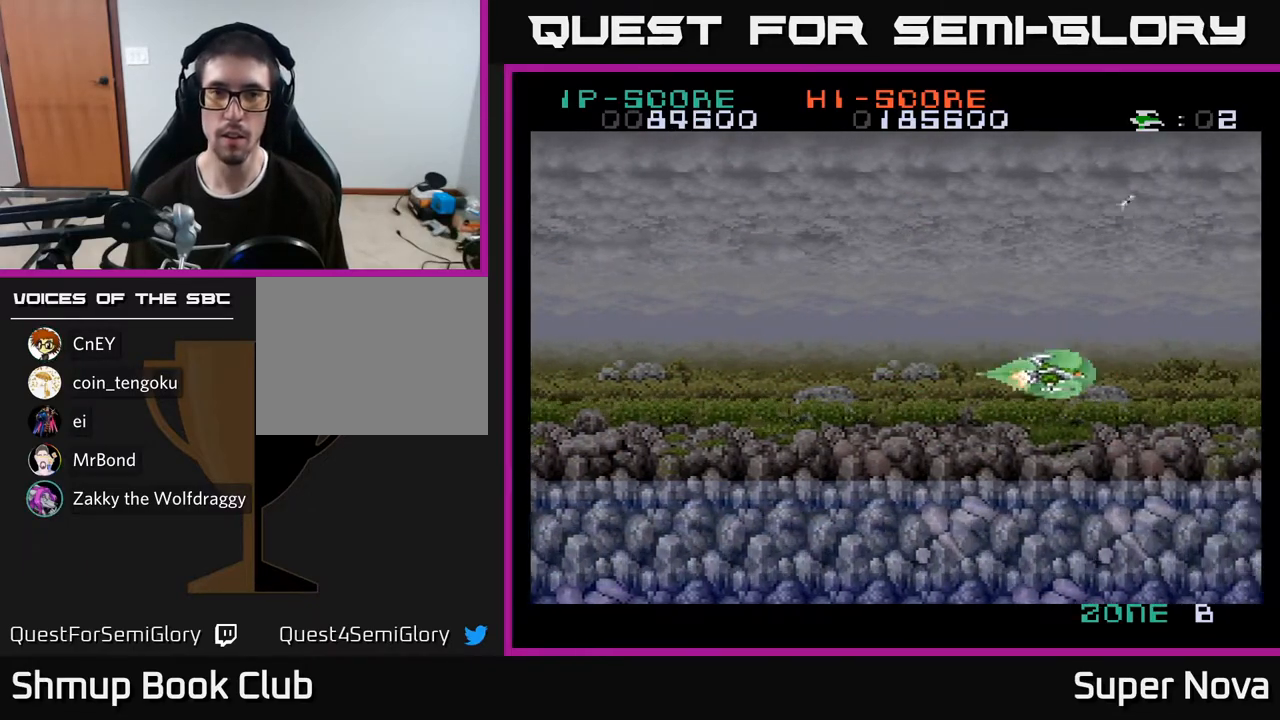
{"buttons": ["X"], "right_stick": "center", "events": [[50, "DPAD_LEFT", "down"], [267, "DPAD_LEFT", "up"]]}
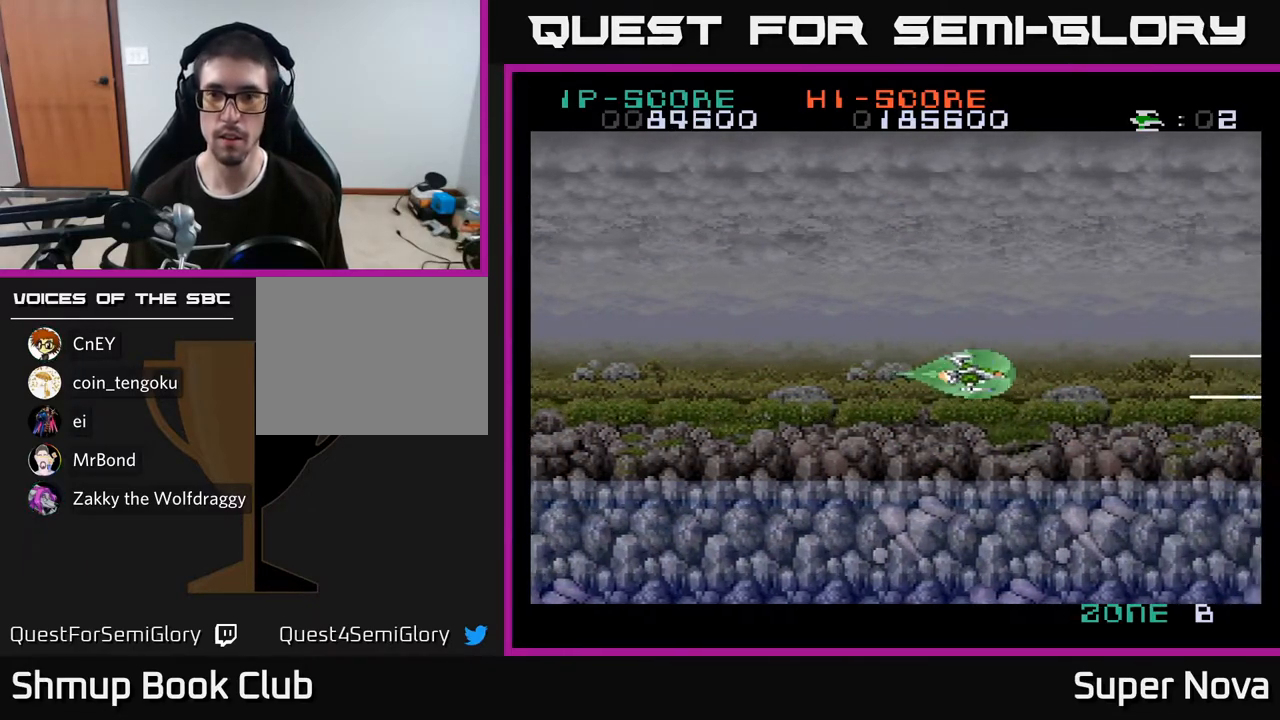
{"buttons": ["A", "DPAD_RIGHT"], "right_stick": "center", "events": [[167, "A", "down"], [200, "X", "up"], [217, "DPAD_RIGHT", "down"], [333, "A", "up"], [433, "A", "down"]]}
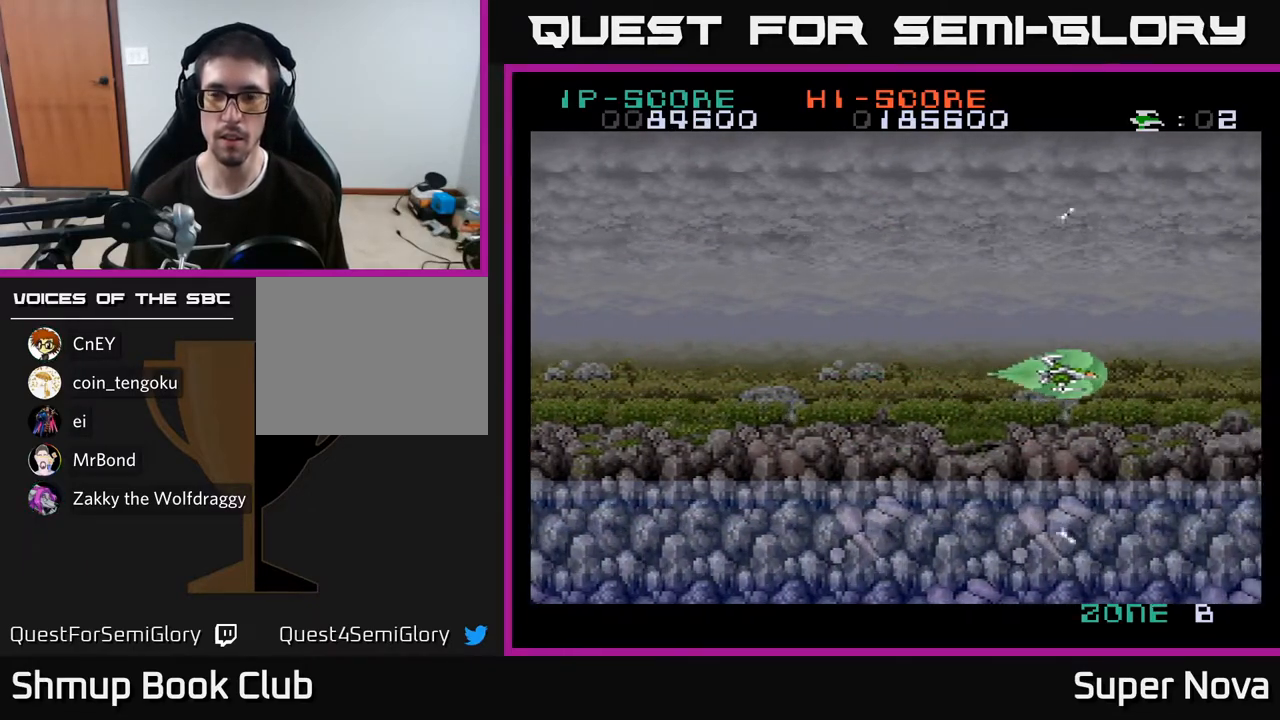
{"buttons": ["X"], "right_stick": "center", "events": [[83, "A", "up"], [83, "DPAD_RIGHT", "up"], [83, "X", "down"], [167, "DPAD_LEFT", "down"], [383, "DPAD_LEFT", "up"]]}
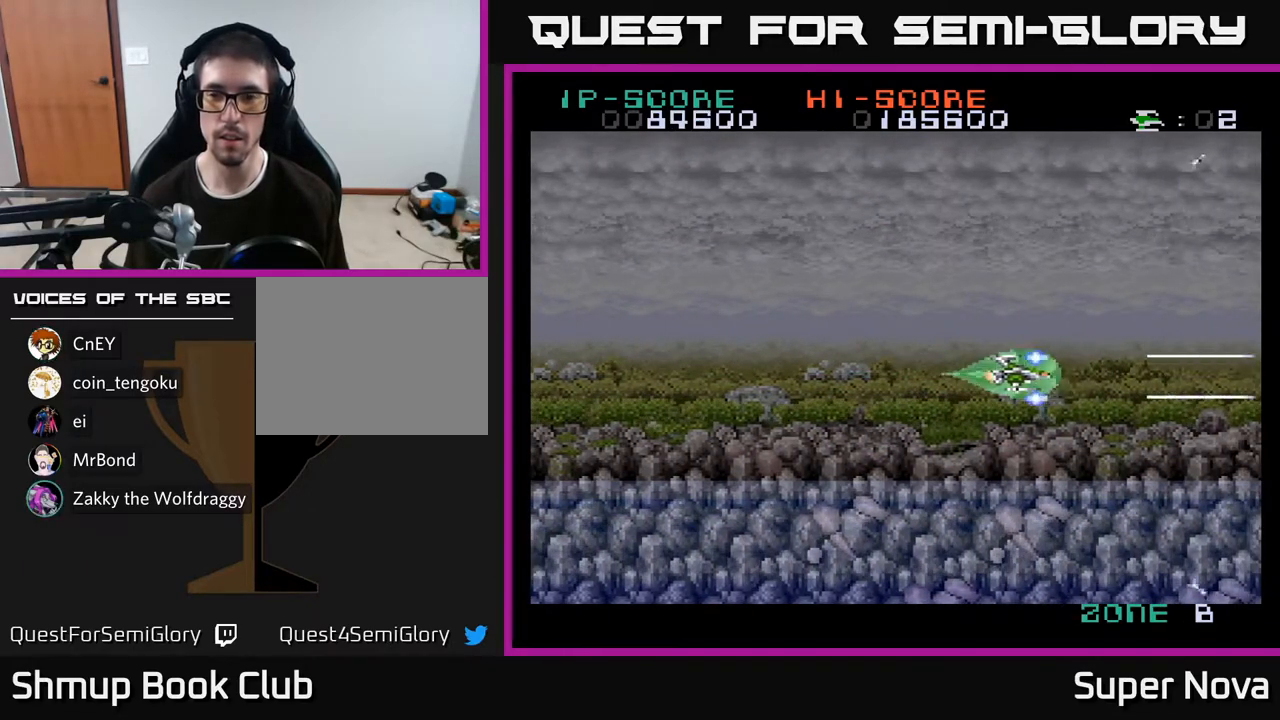
{"buttons": [], "right_stick": "center", "events": [[50, "A", "down"], [50, "X", "up"], [217, "A", "up"], [317, "A", "down"], [483, "A", "up"]]}
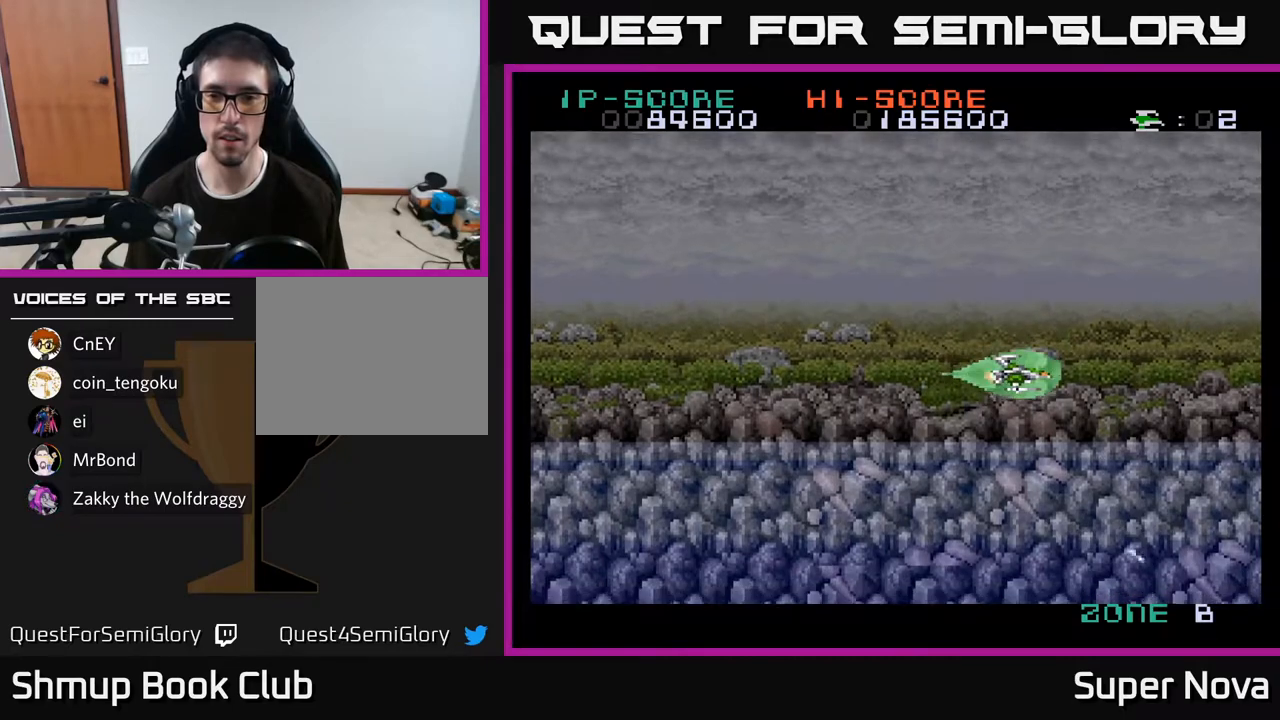
{"buttons": ["X"], "right_stick": "center", "events": [[50, "A", "down"], [50, "X", "down"], [83, "DPAD_LEFT", "down"], [167, "A", "up"], [250, "DPAD_LEFT", "up"]]}
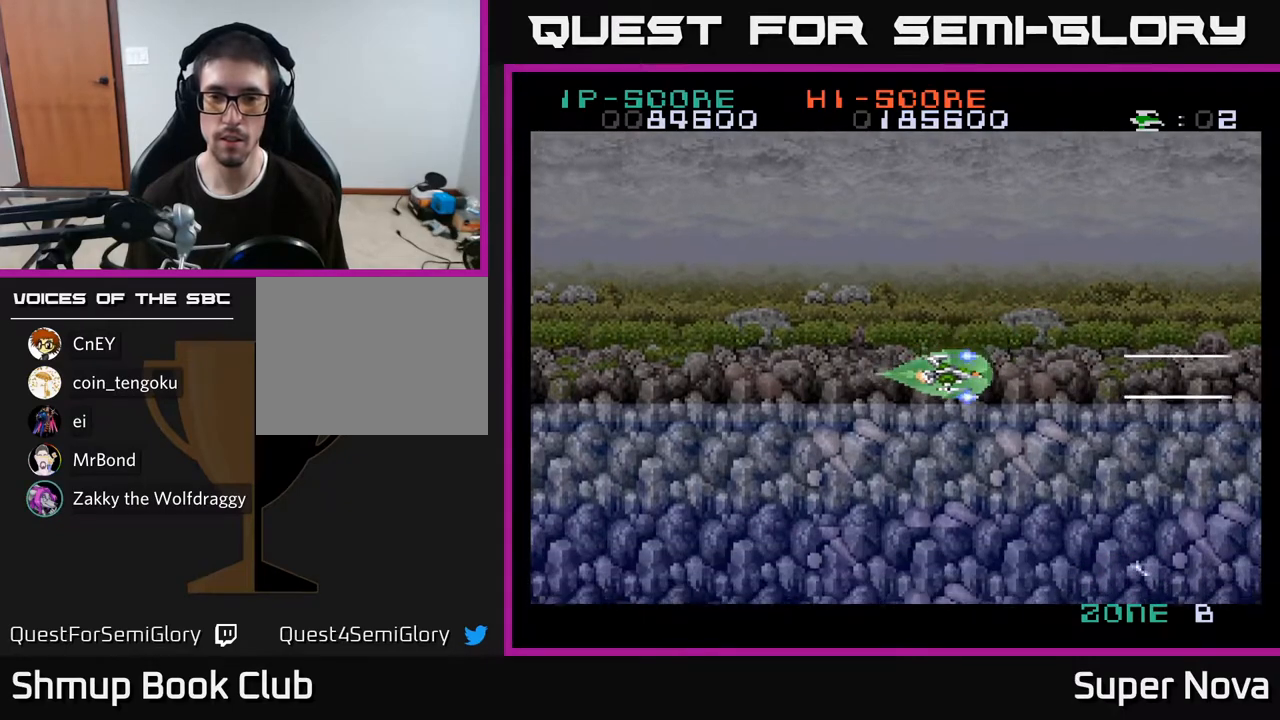
{"buttons": ["A"], "right_stick": "center", "events": [[317, "X", "up"], [367, "A", "down"]]}
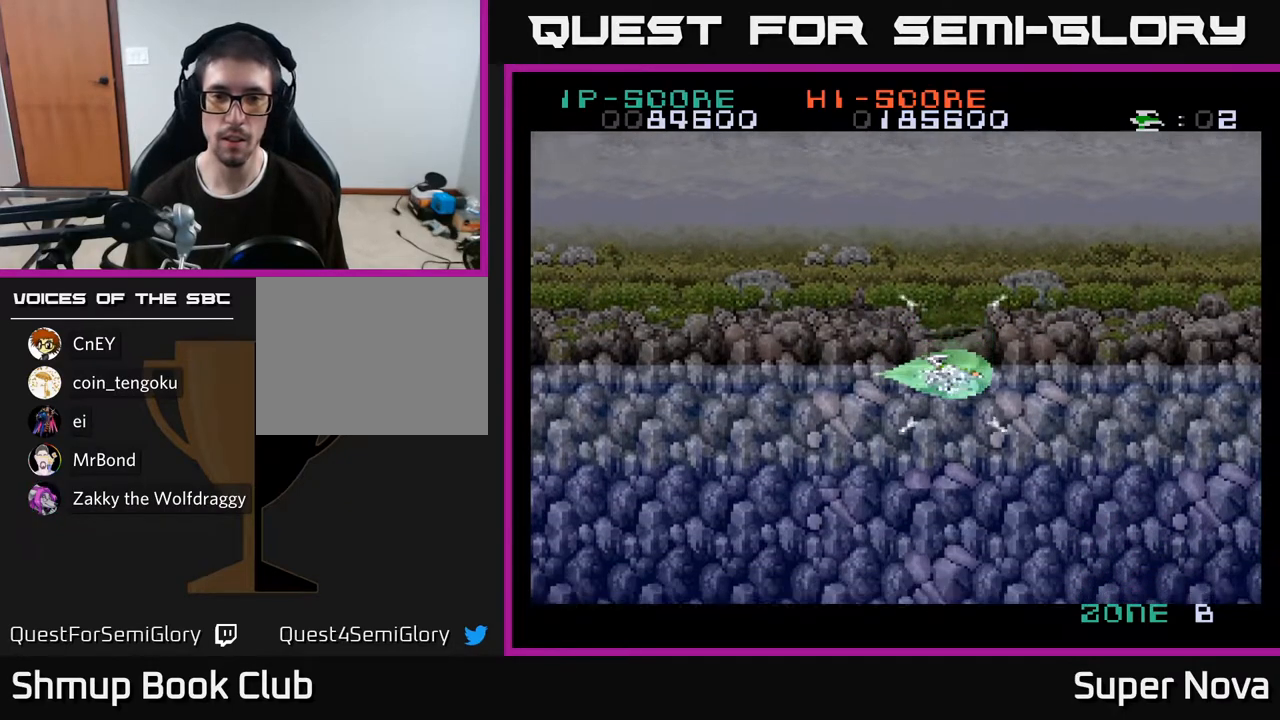
{"buttons": ["A", "X"], "right_stick": "center", "events": [[133, "X", "down"]]}
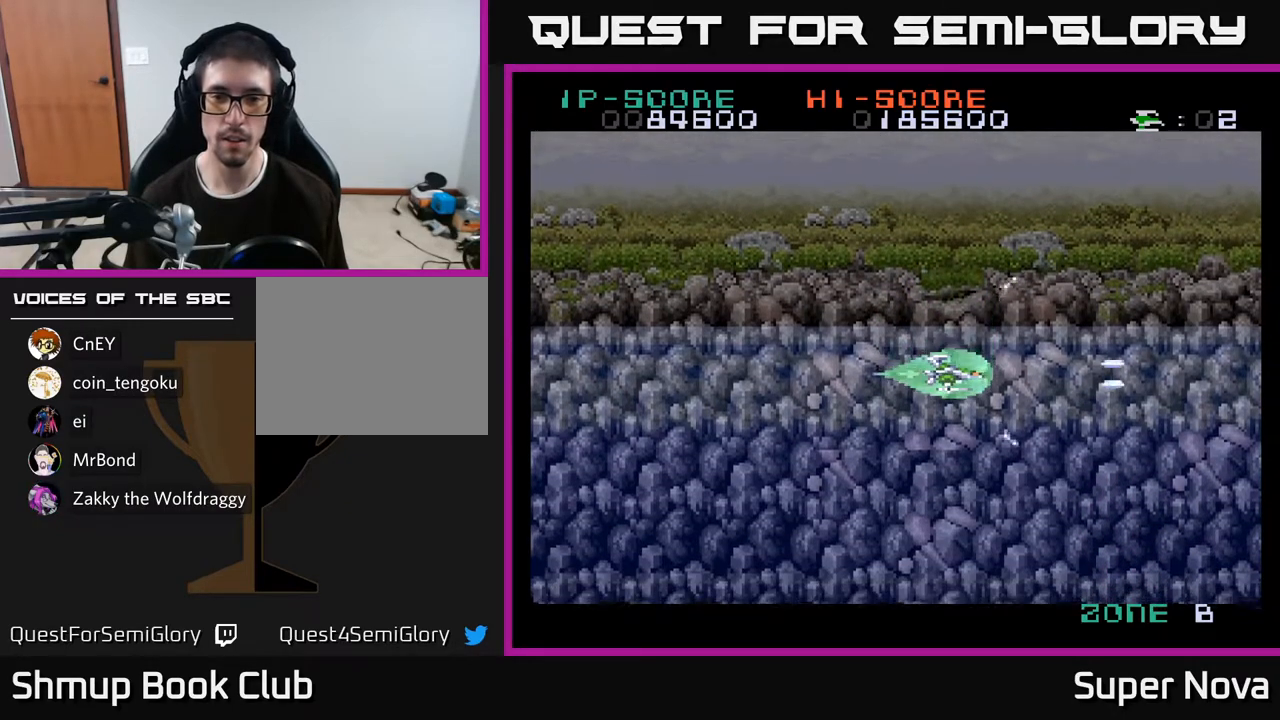
{"buttons": ["A", "X"], "right_stick": "center", "events": []}
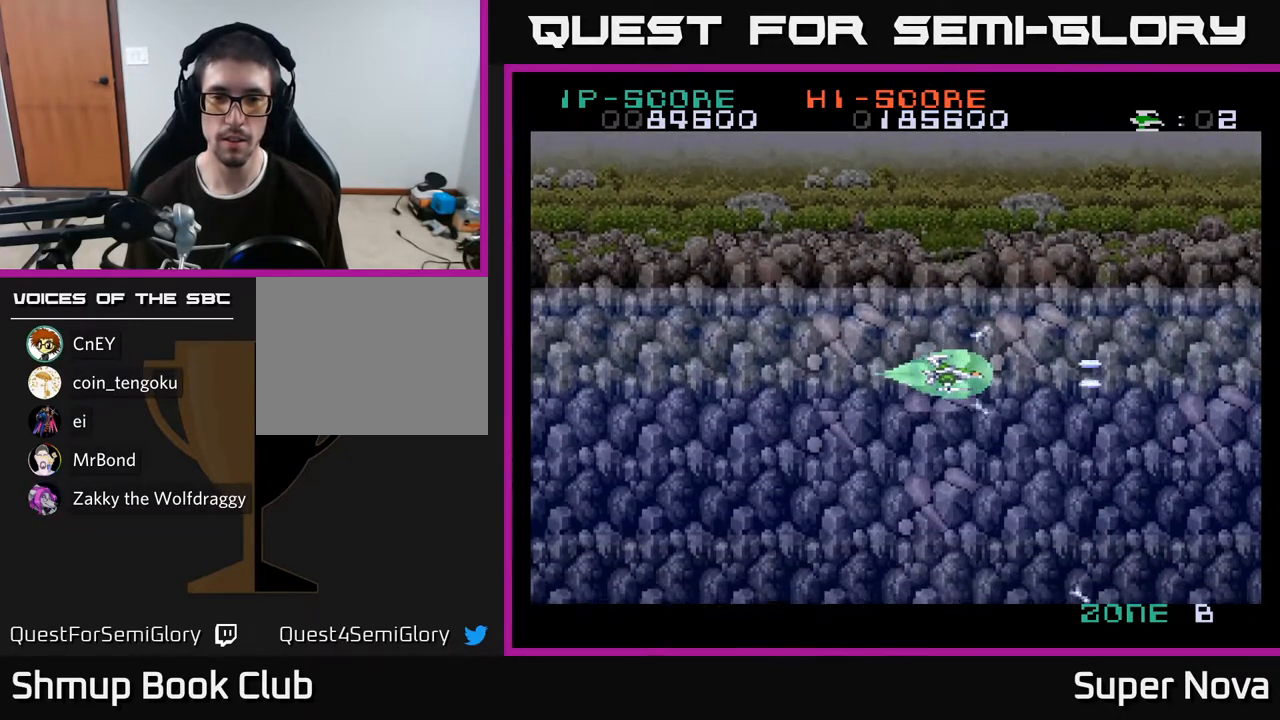
{"buttons": ["X"], "right_stick": "center", "events": [[350, "A", "up"]]}
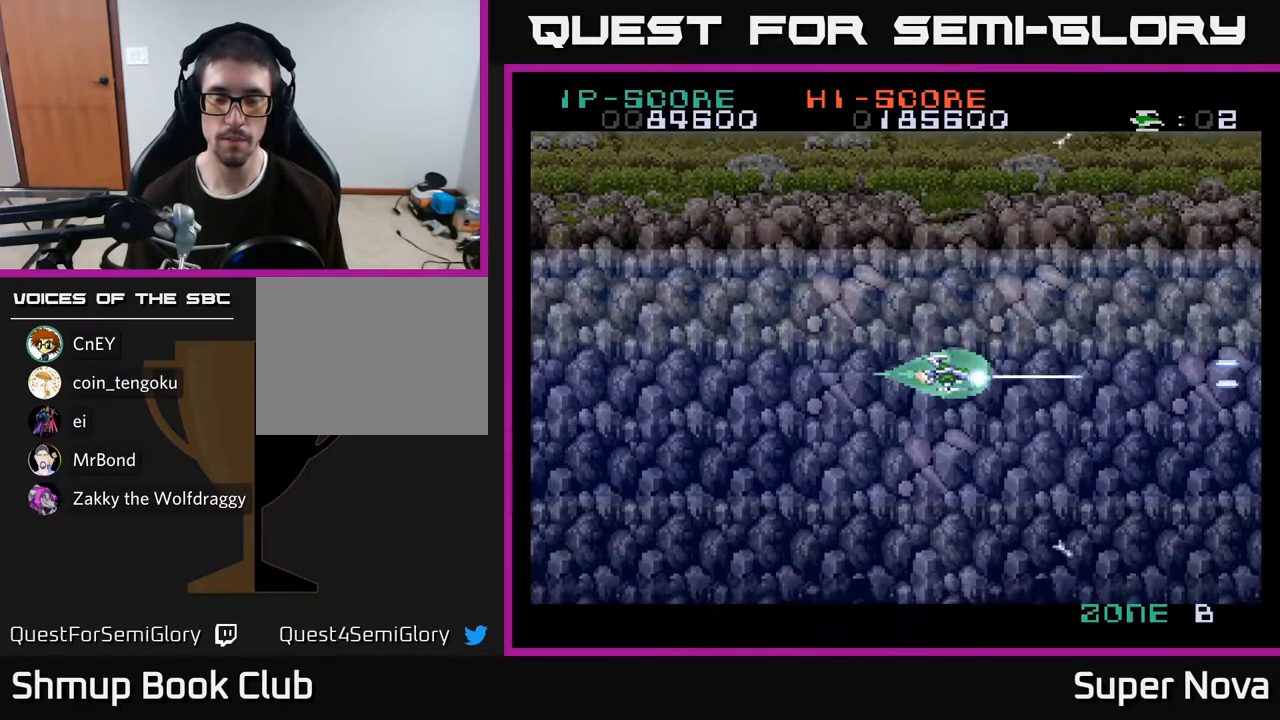
{"buttons": ["A"], "right_stick": "center", "events": [[467, "A", "down"], [467, "X", "up"]]}
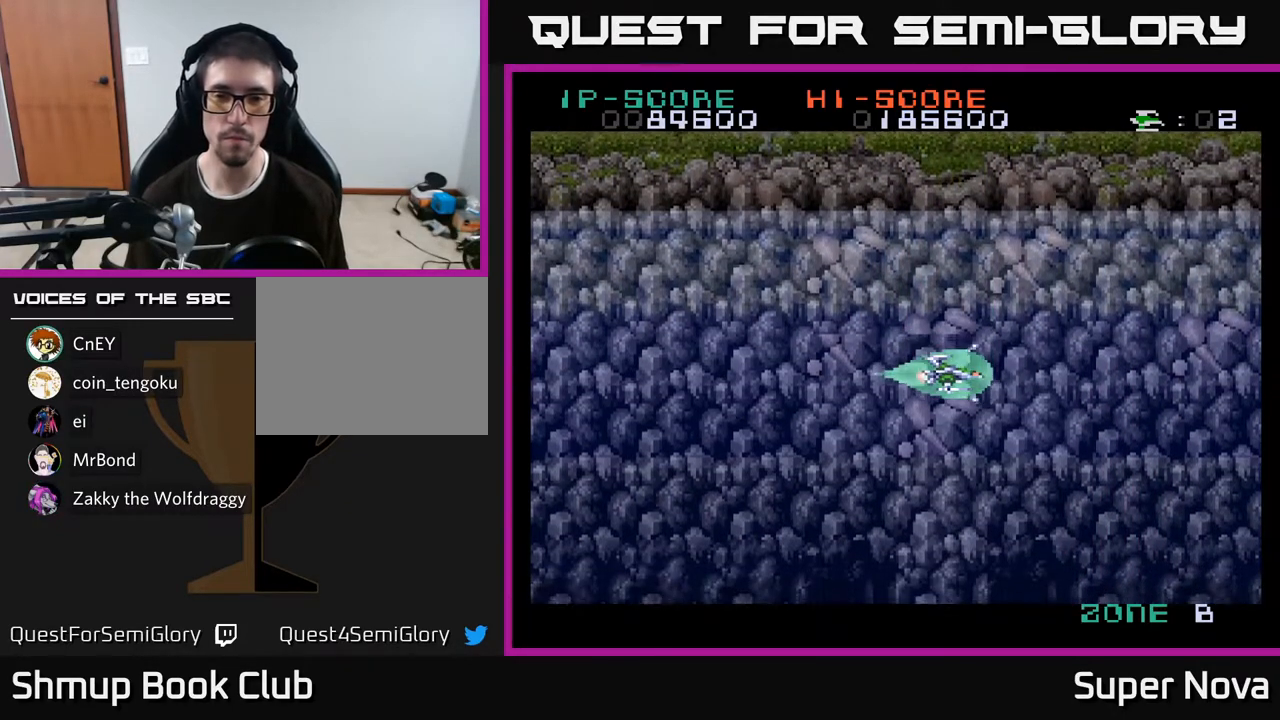
{"buttons": [], "right_stick": "center", "events": [[67, "A", "up"], [150, "A", "down"], [283, "A", "up"], [350, "A", "down"], [417, "A", "up"]]}
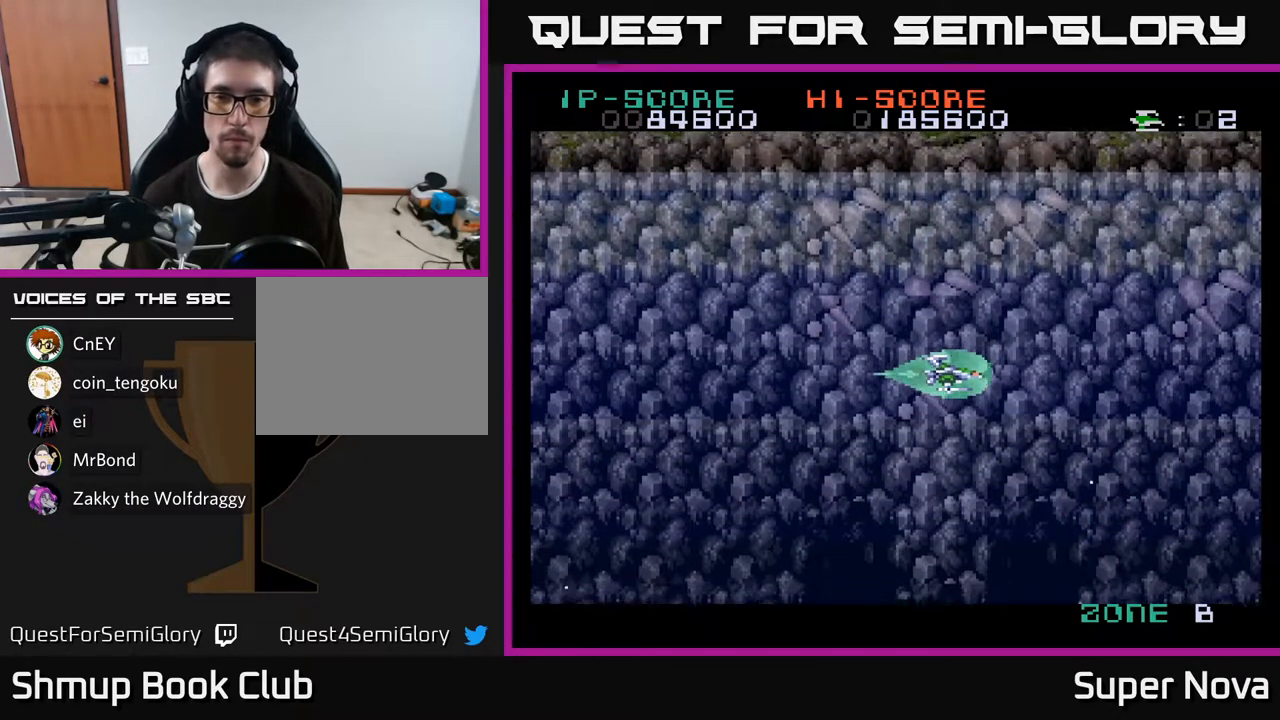
{"buttons": [], "right_stick": "center", "events": [[50, "A", "down"], [83, "A", "up"], [100, "A", "down"], [183, "A", "up"], [267, "A", "down"], [417, "A", "up"]]}
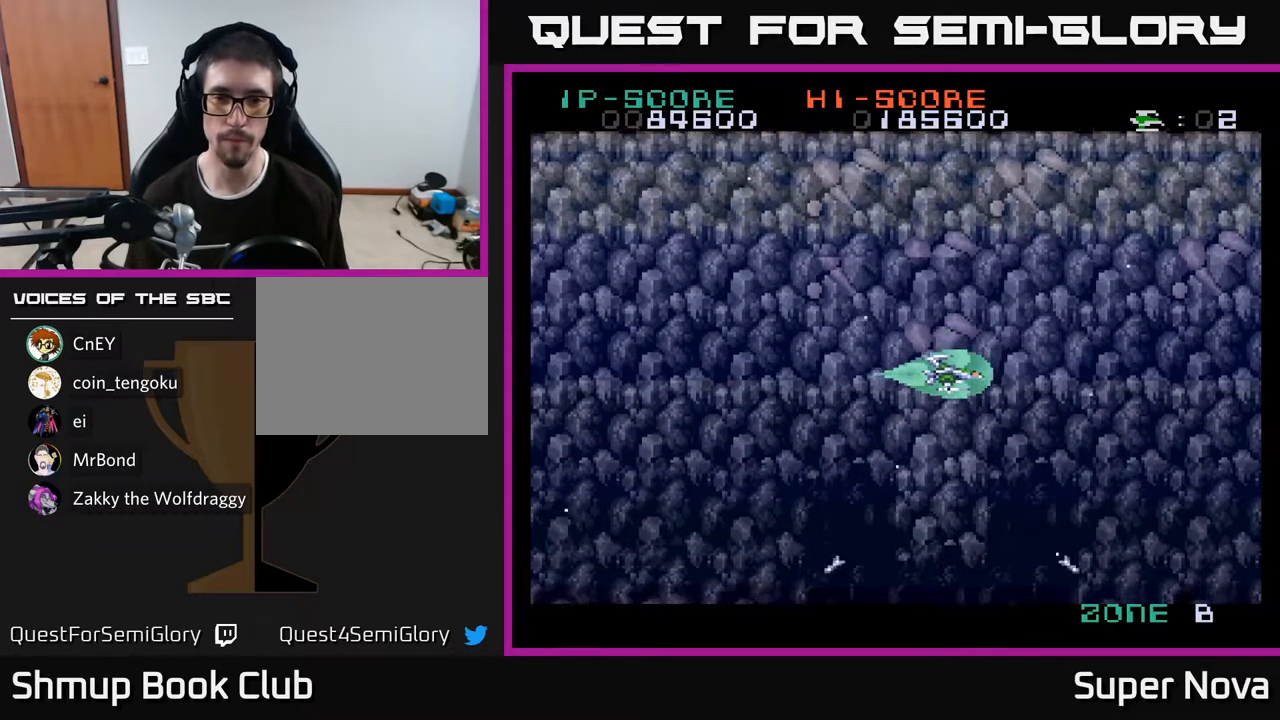
{"buttons": ["X", "DPAD_RIGHT"], "right_stick": "center", "events": [[33, "X", "down"], [283, "X", "up"], [367, "DPAD_RIGHT", "down"], [433, "X", "down"]]}
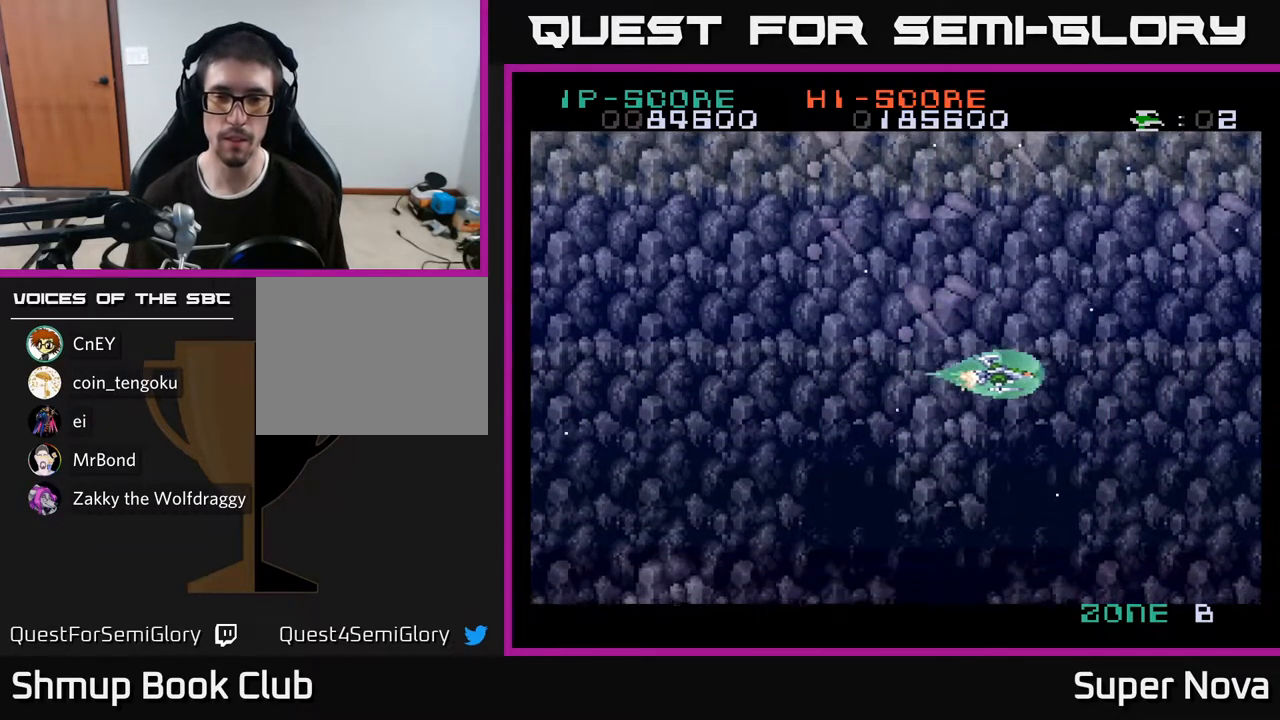
{"buttons": ["A"], "right_stick": "center", "events": [[67, "DPAD_RIGHT", "up"], [83, "A", "down"], [133, "X", "up"], [217, "X", "down"], [233, "A", "up"], [450, "A", "down"], [500, "X", "up"]]}
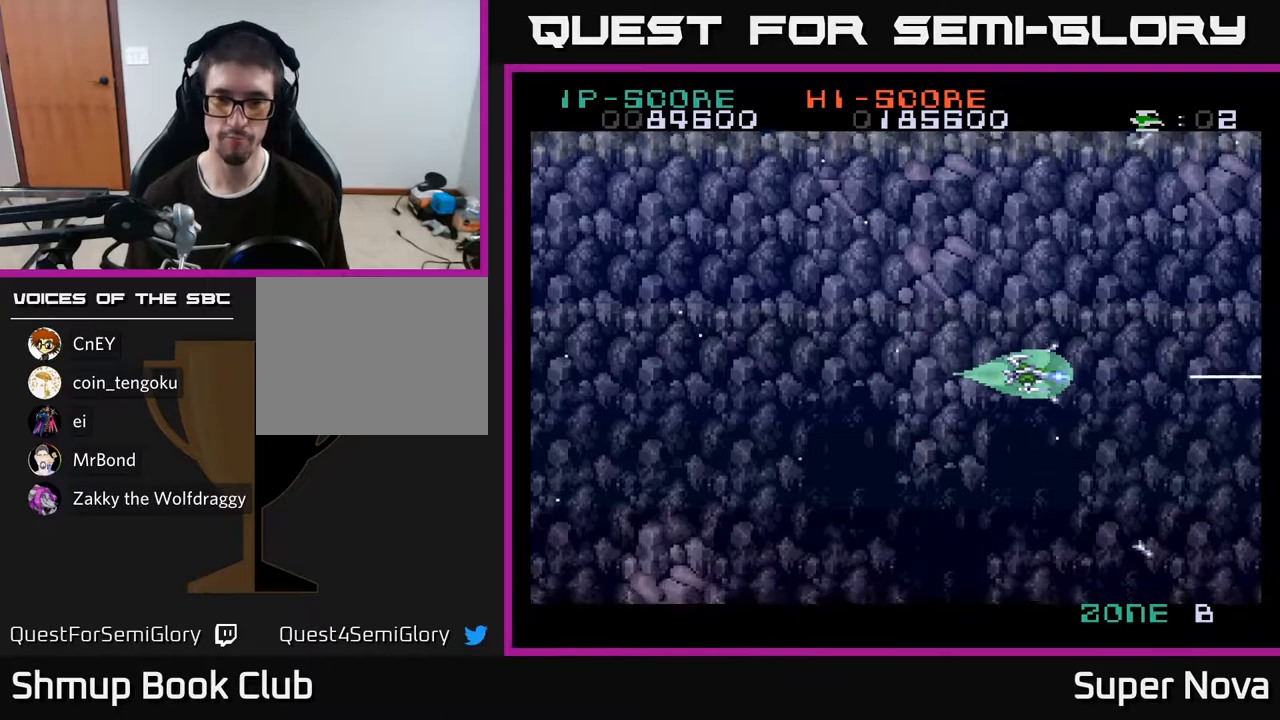
{"buttons": ["X"], "right_stick": "center", "events": [[17, "DPAD_LEFT", "down"], [117, "A", "up"], [200, "A", "down"], [217, "DPAD_LEFT", "up"], [300, "X", "down"], [350, "A", "up"]]}